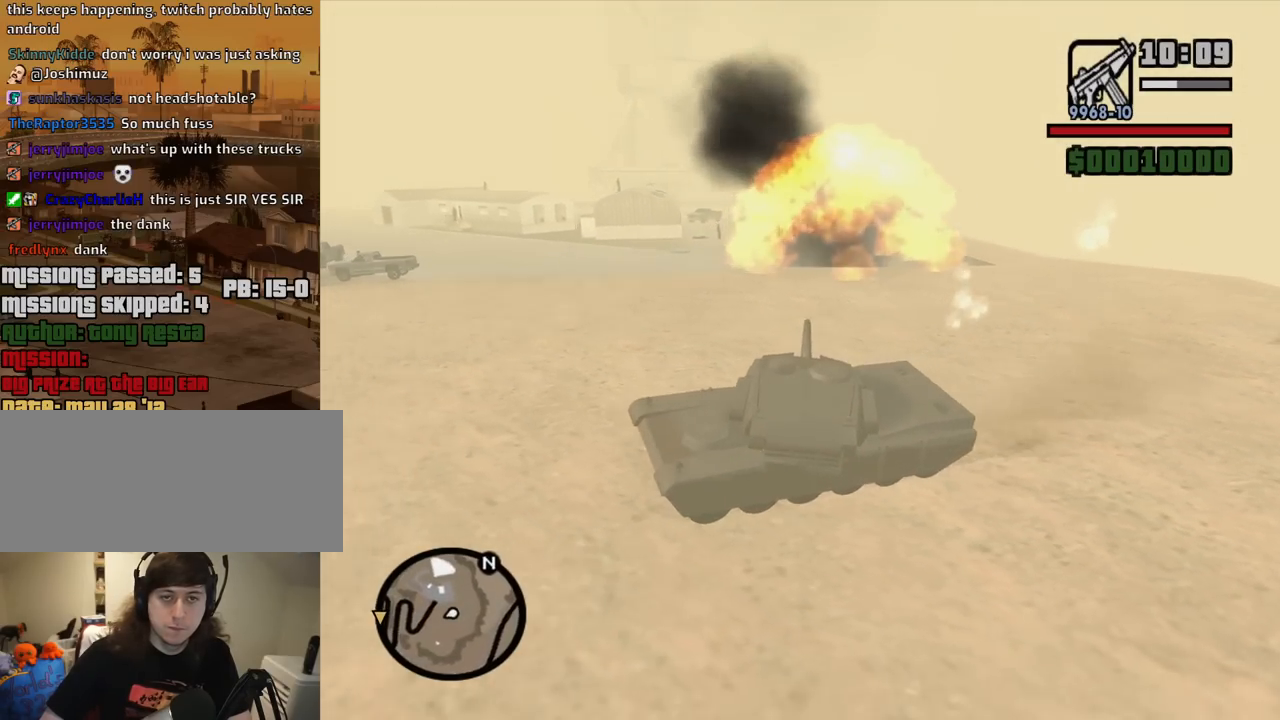
Gameplay with keyboard and mouse; each line is a JSON object with the keys and mouse buttons held at the frame after it. "events" lists presses ("down") and releases ("up") of "1", "2", "3", "4", "5", "6", "8", "a", "alt", "c", "ctrl", "d", "down", "e", "escape", "f", "f1", "f2", "f3", "g", "h", "left", "num2", "q", "r", "right", "s", "shift", "space", "t", "tab", "up", "v", "w", "x", "z", "mouse_left", "mouse_middle", "mouse_right", "mouse_wheel_up" and "mouse_wheel_down" between this image and that frame as [ms after this image, input, new state], when the widget could be followed in between. "mouse_left", "mouse_middle", "mouse_right", "mouse_wheel_up", "mouse_wheel_down" = the "left", "middle", "right", "wheel_up", "wheel_down" buttons of the "mouse" list. No other keys are recorded. Mouse movement is not recorded.
{"keys": ["d", "w"], "mouse": ["left"], "events": [[117, "mouse_left", "down"], [200, "d", "down"], [250, "mouse_left", "up"], [300, "mouse_left", "down"], [400, "mouse_left", "up"], [434, "mouse_left", "down"]]}
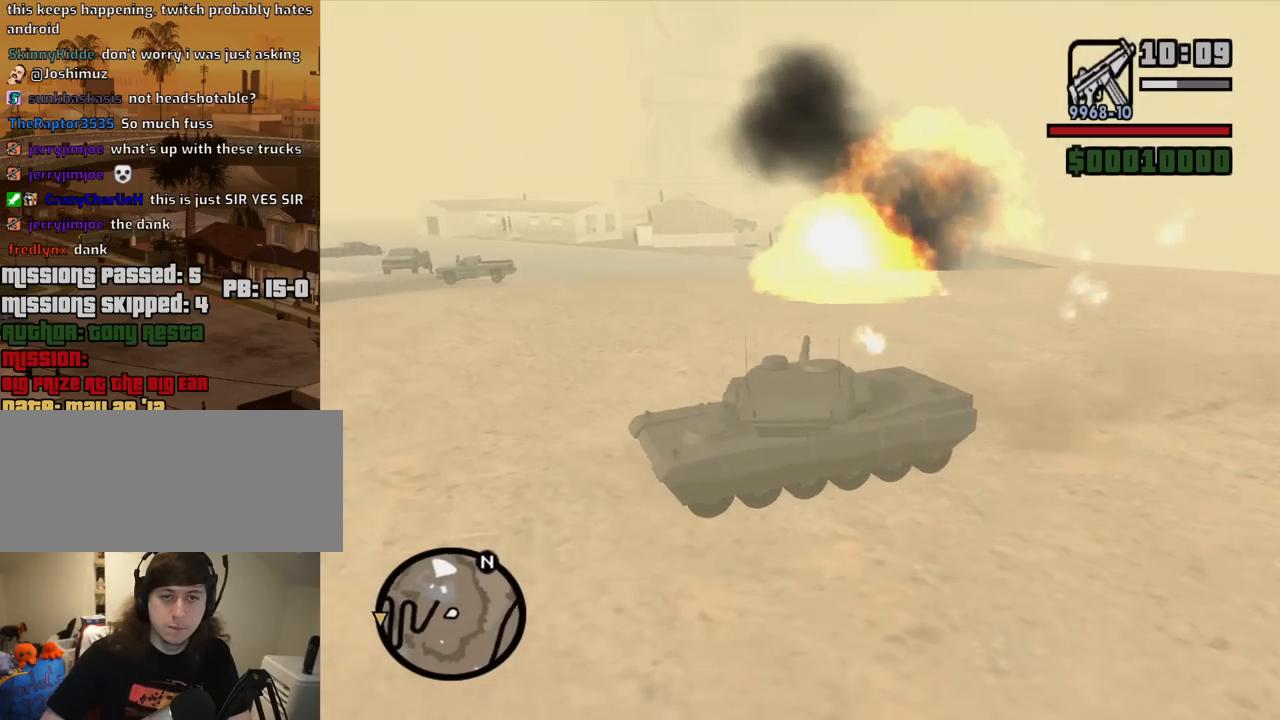
{"keys": ["d", "w"], "mouse": [], "events": [[34, "d", "up"], [34, "mouse_left", "up"], [317, "a", "down"], [450, "a", "up"], [500, "d", "down"]]}
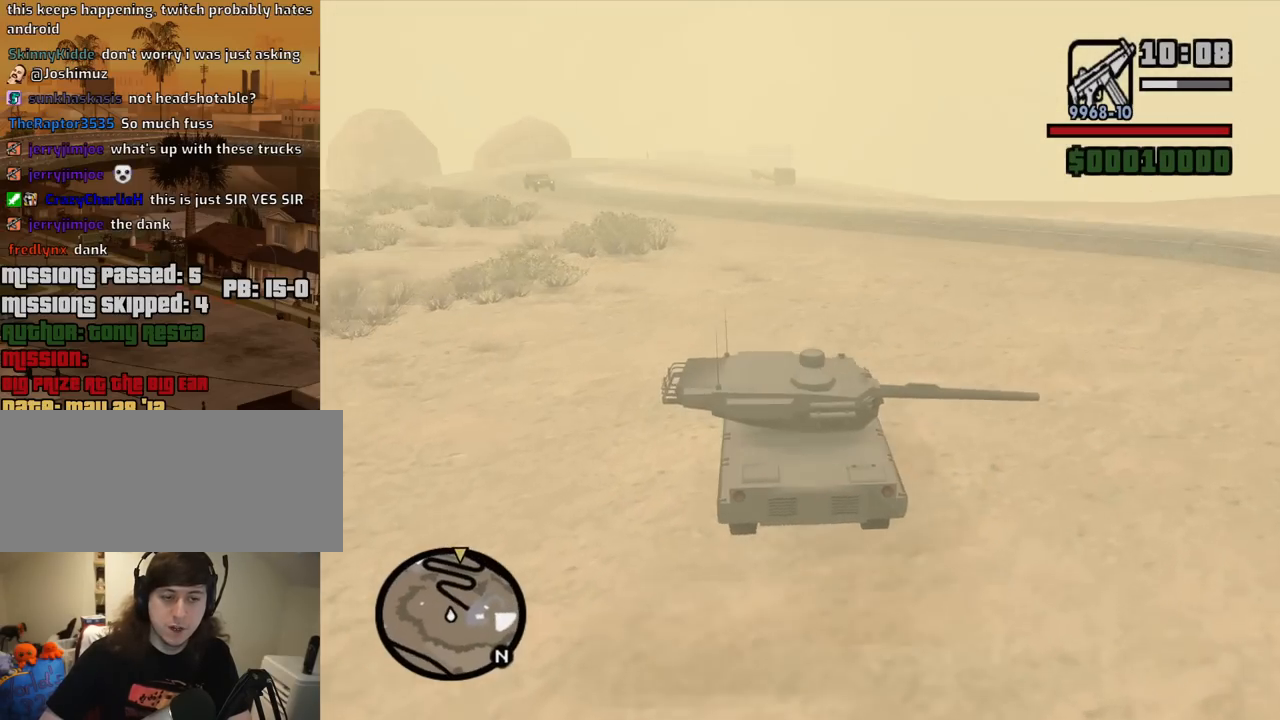
{"keys": ["w"], "mouse": [], "events": [[50, "d", "up"]]}
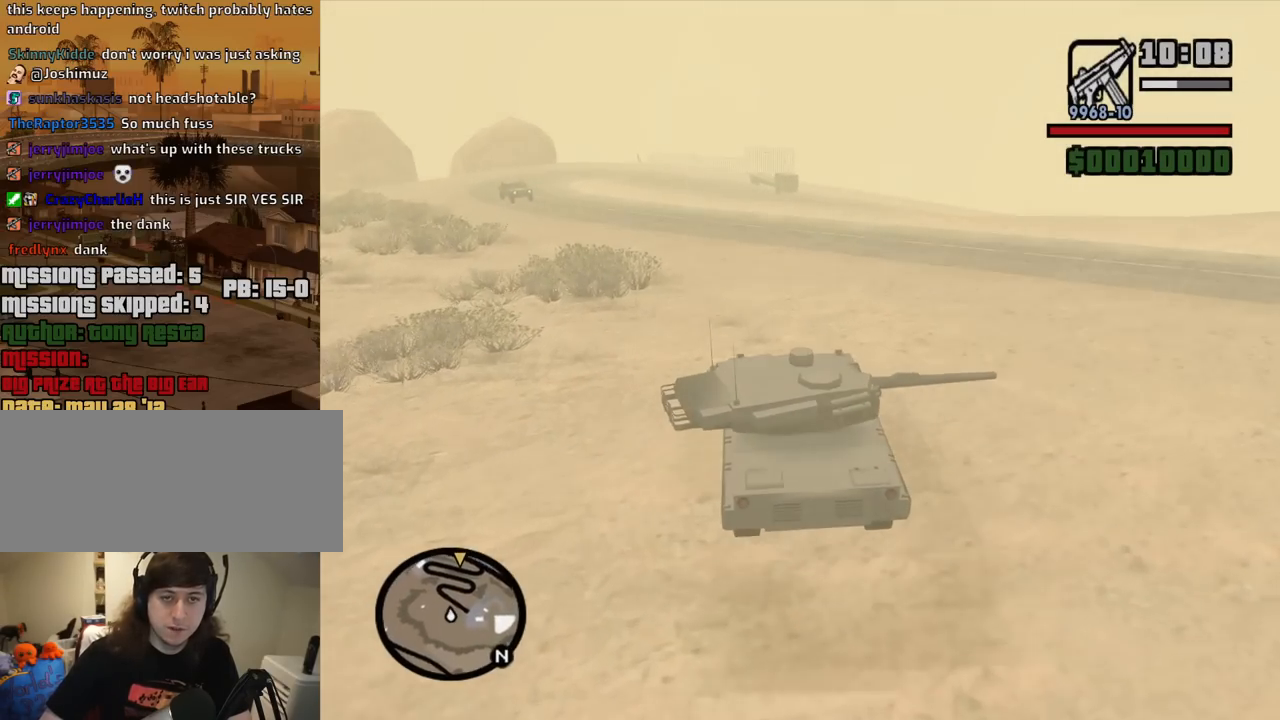
{"keys": ["d", "w"], "mouse": [], "events": [[200, "d", "down"]]}
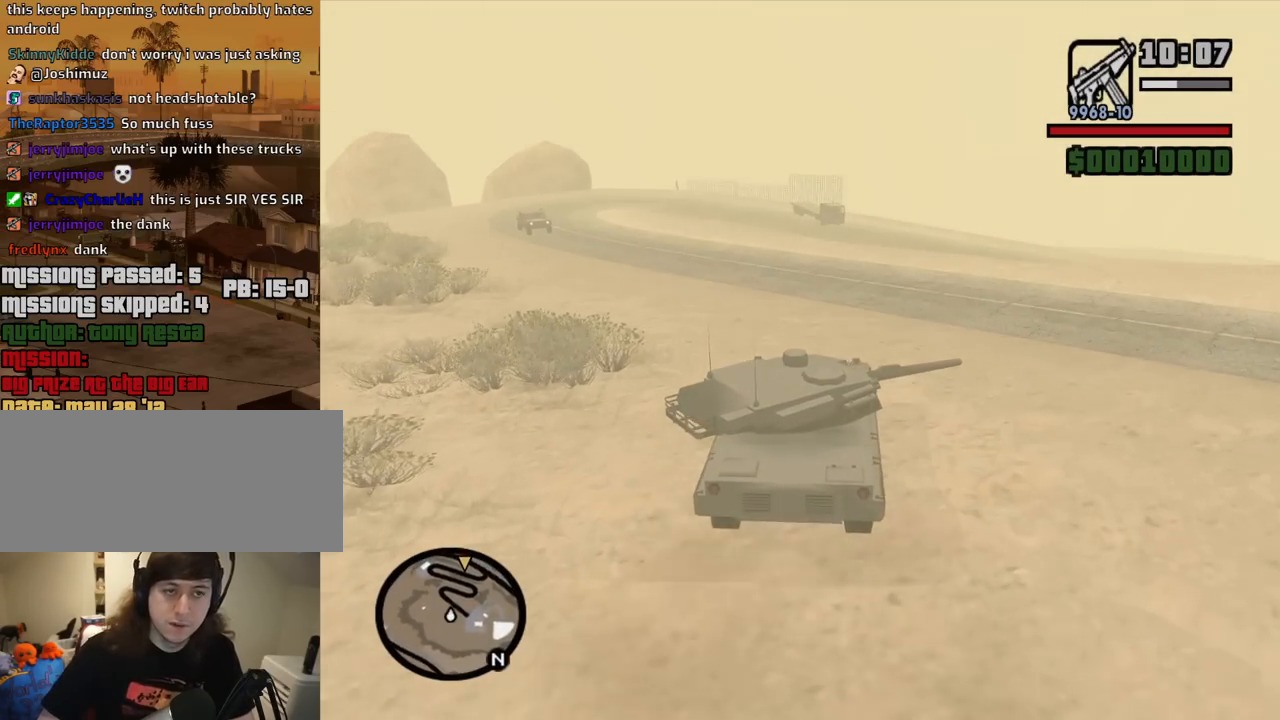
{"keys": ["a", "w"], "mouse": [], "events": [[34, "d", "up"], [500, "a", "down"]]}
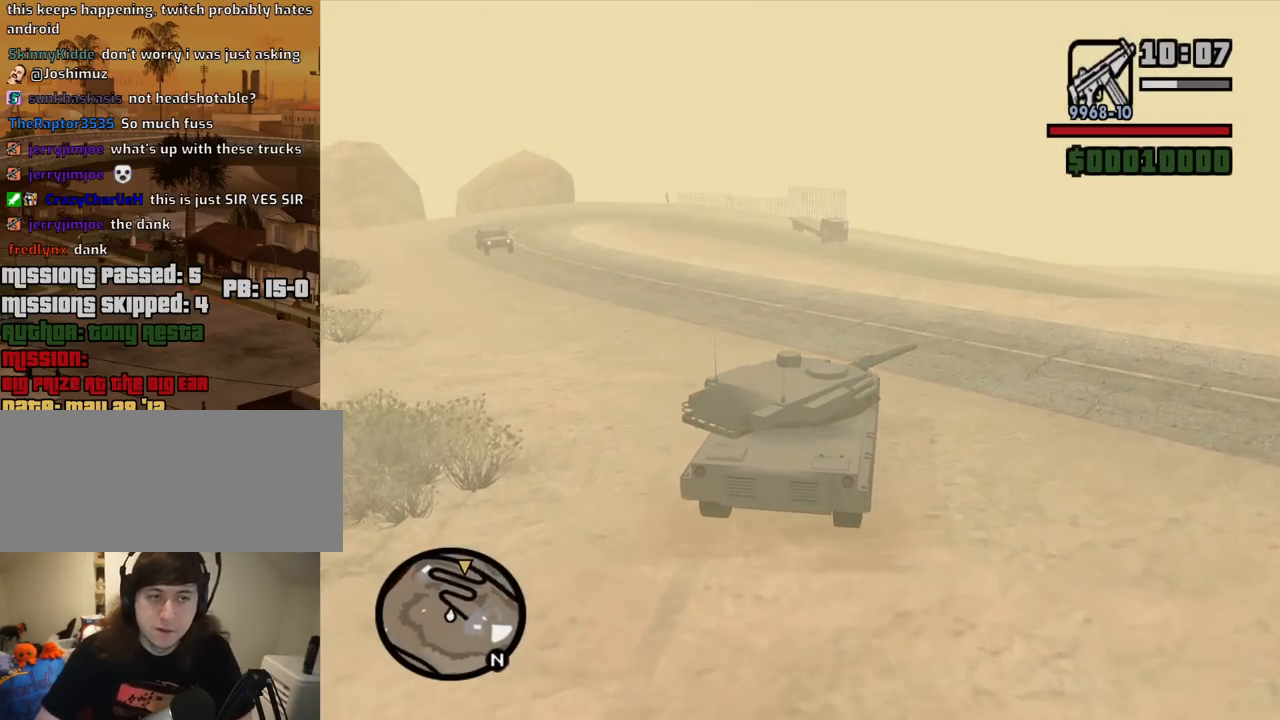
{"keys": ["w"], "mouse": [], "events": [[100, "a", "up"]]}
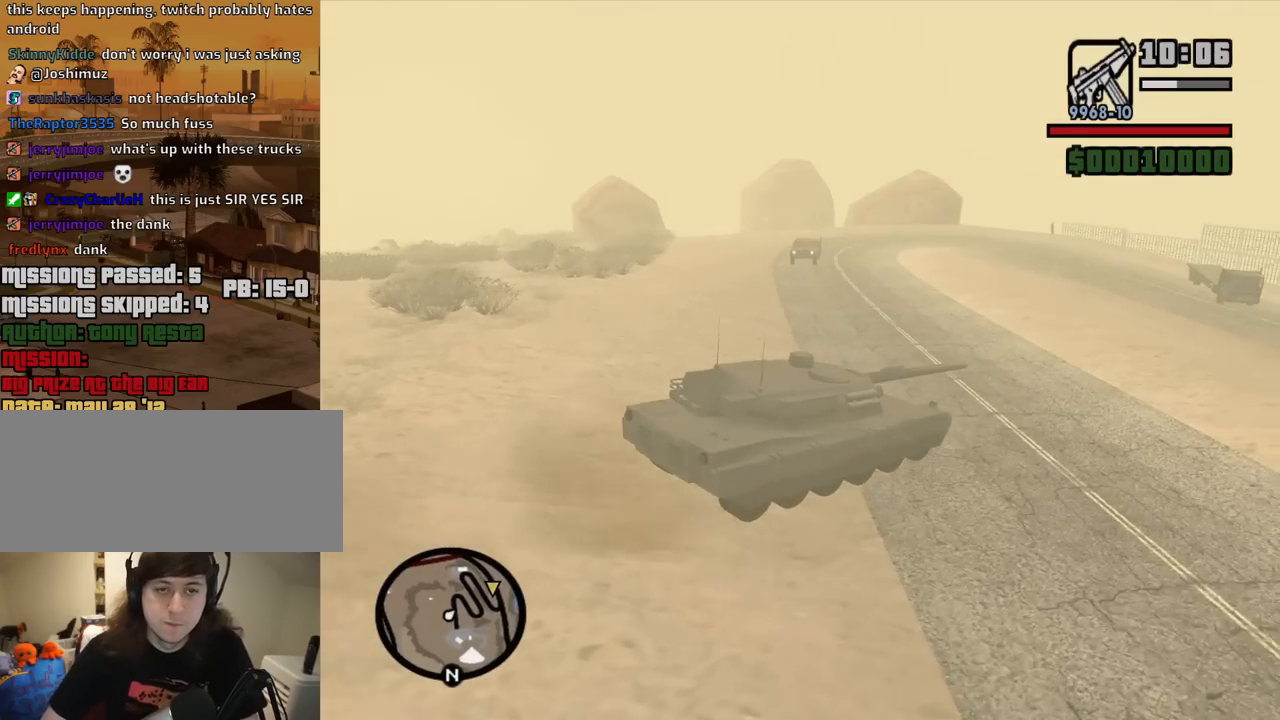
{"keys": ["d"], "mouse": [], "events": [[200, "d", "down"], [400, "w", "up"]]}
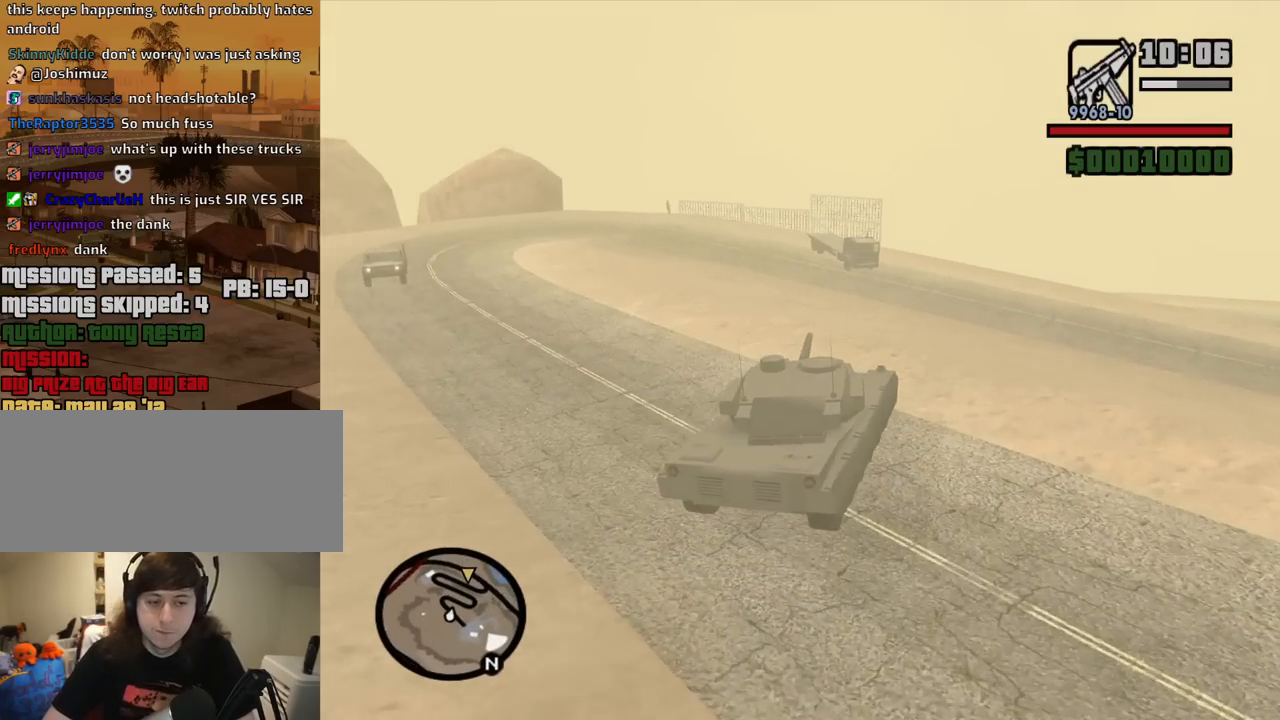
{"keys": ["w"], "mouse": [], "events": [[134, "d", "up"], [500, "w", "down"]]}
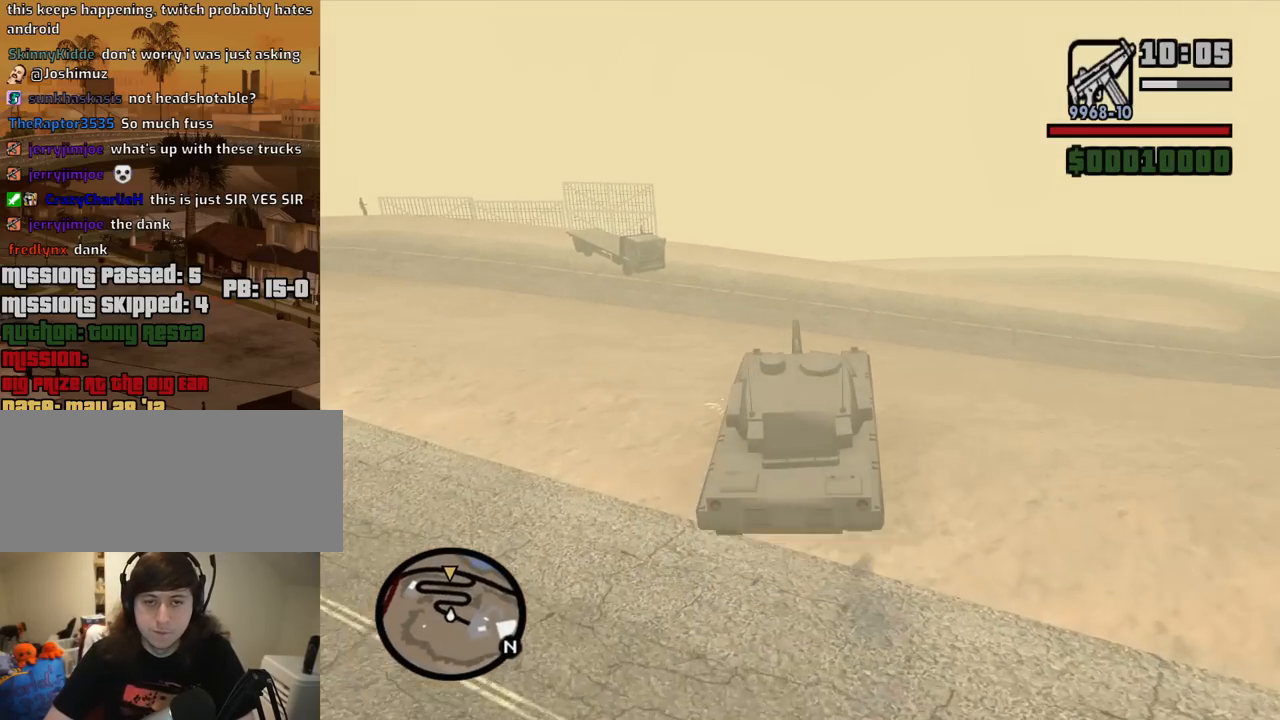
{"keys": ["w"], "mouse": [], "events": []}
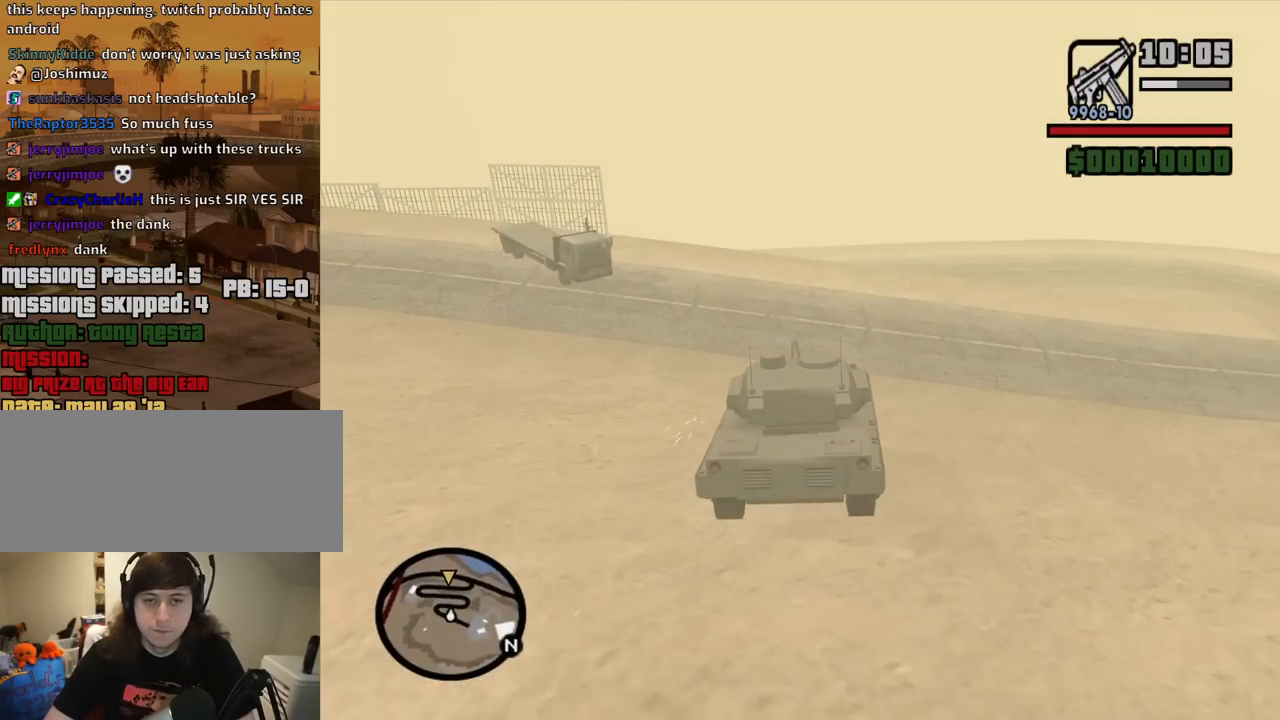
{"keys": ["d"], "mouse": [], "events": [[17, "d", "down"], [150, "w", "up"]]}
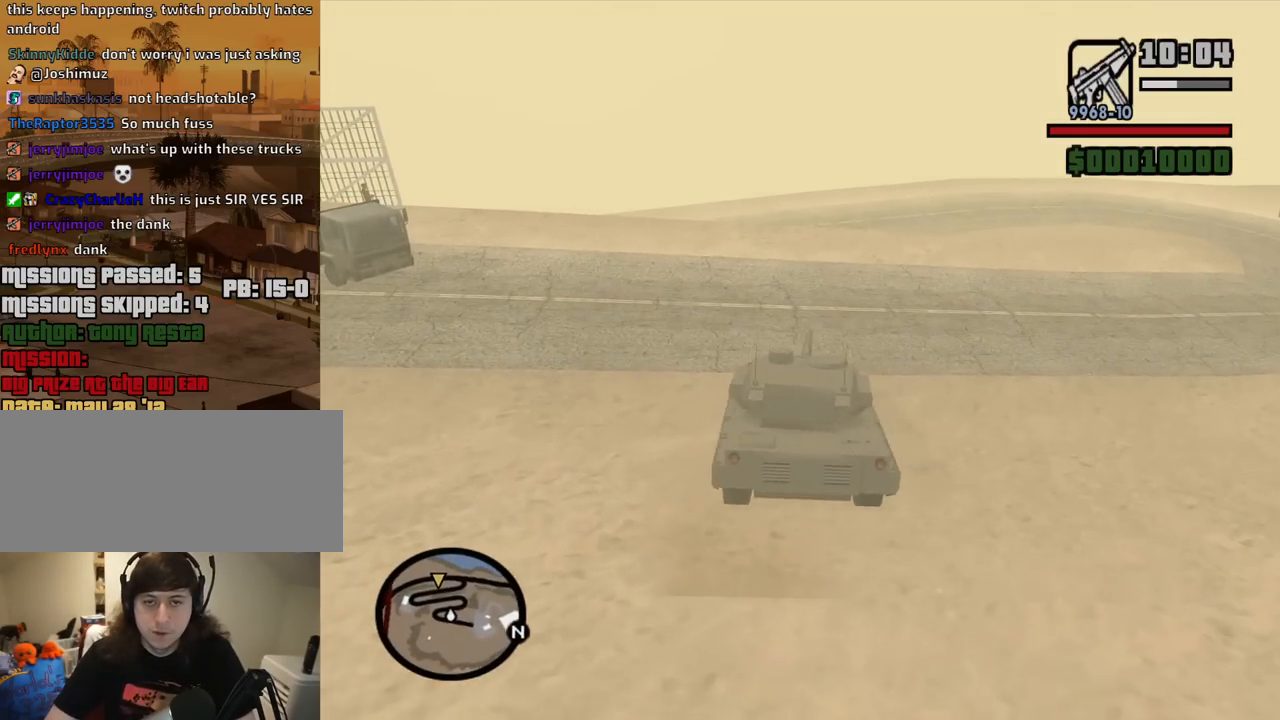
{"keys": ["a", "w"], "mouse": [], "events": [[34, "w", "down"], [367, "d", "up"], [400, "a", "down"]]}
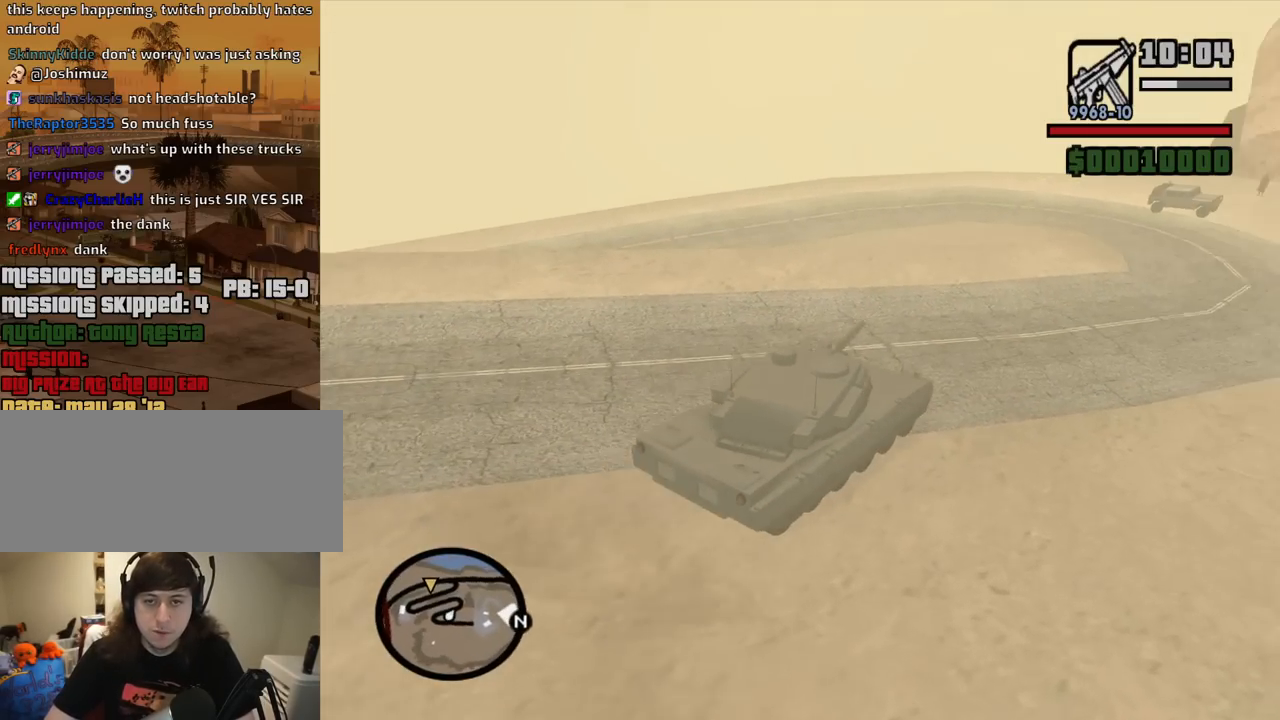
{"keys": ["a", "w"], "mouse": [], "events": [[284, "a", "up"], [417, "a", "down"]]}
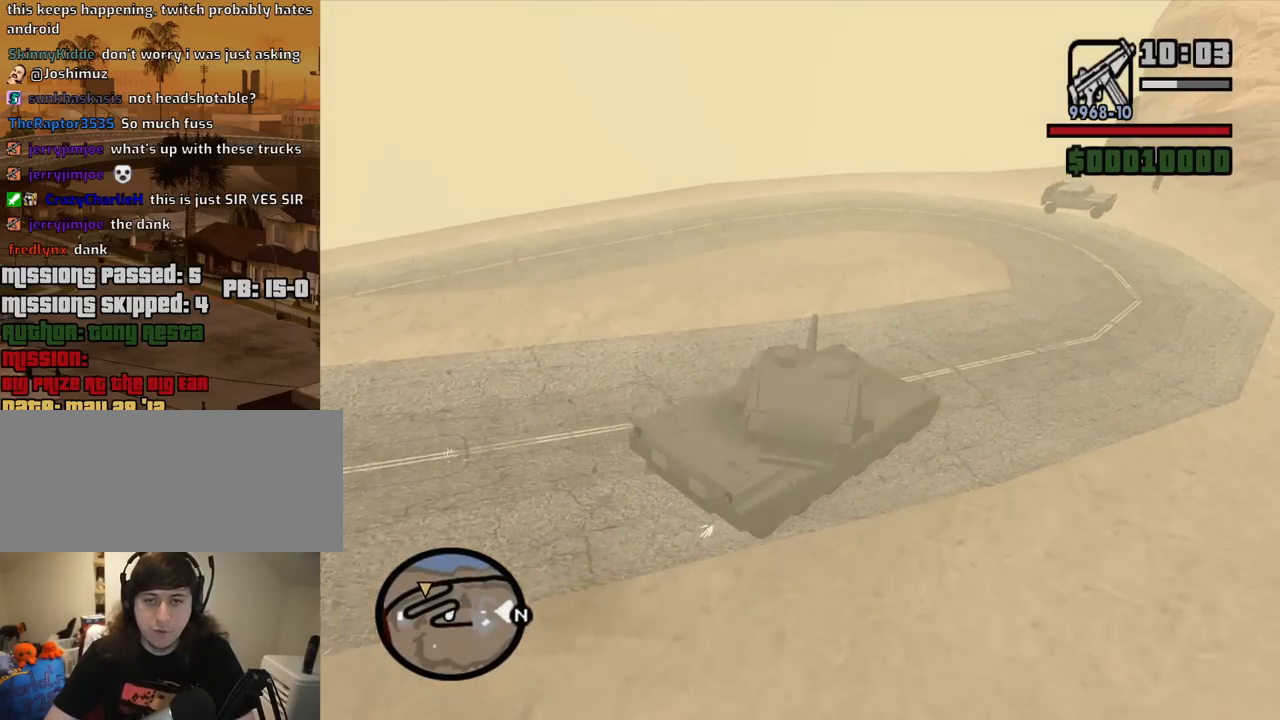
{"keys": ["a"], "mouse": [], "events": [[384, "w", "up"]]}
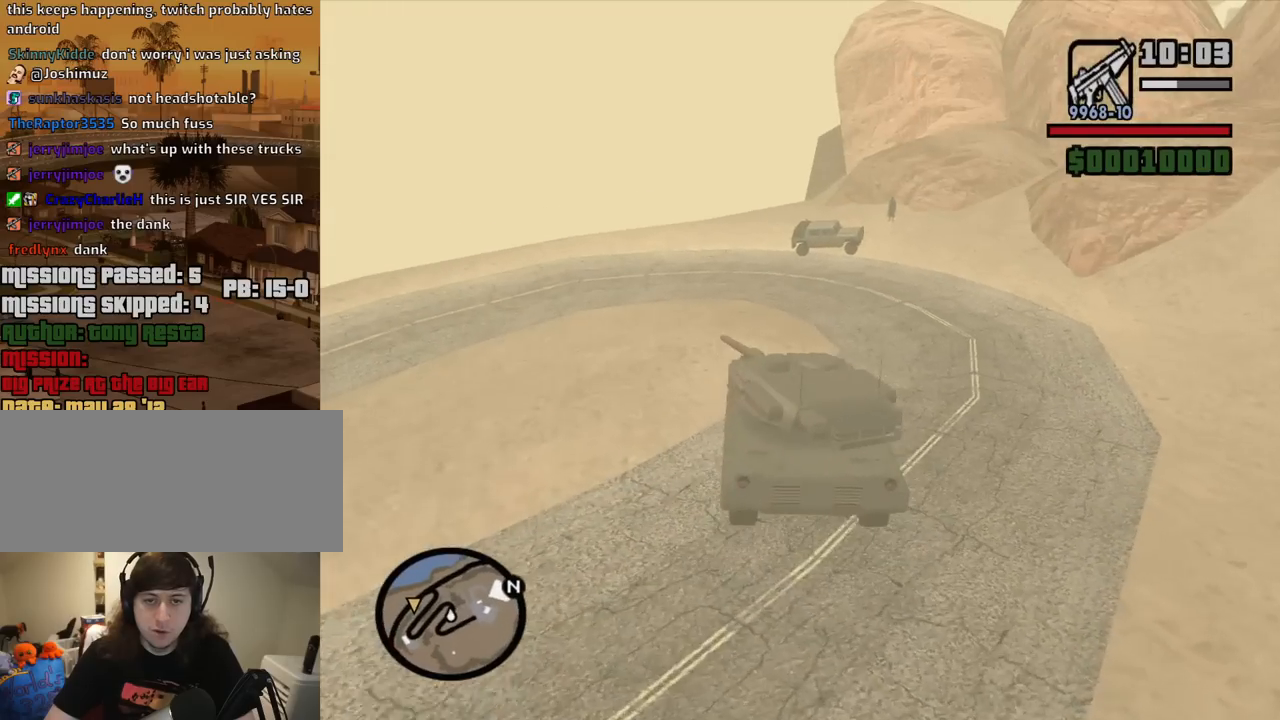
{"keys": [], "mouse": [], "events": [[500, "a", "up"]]}
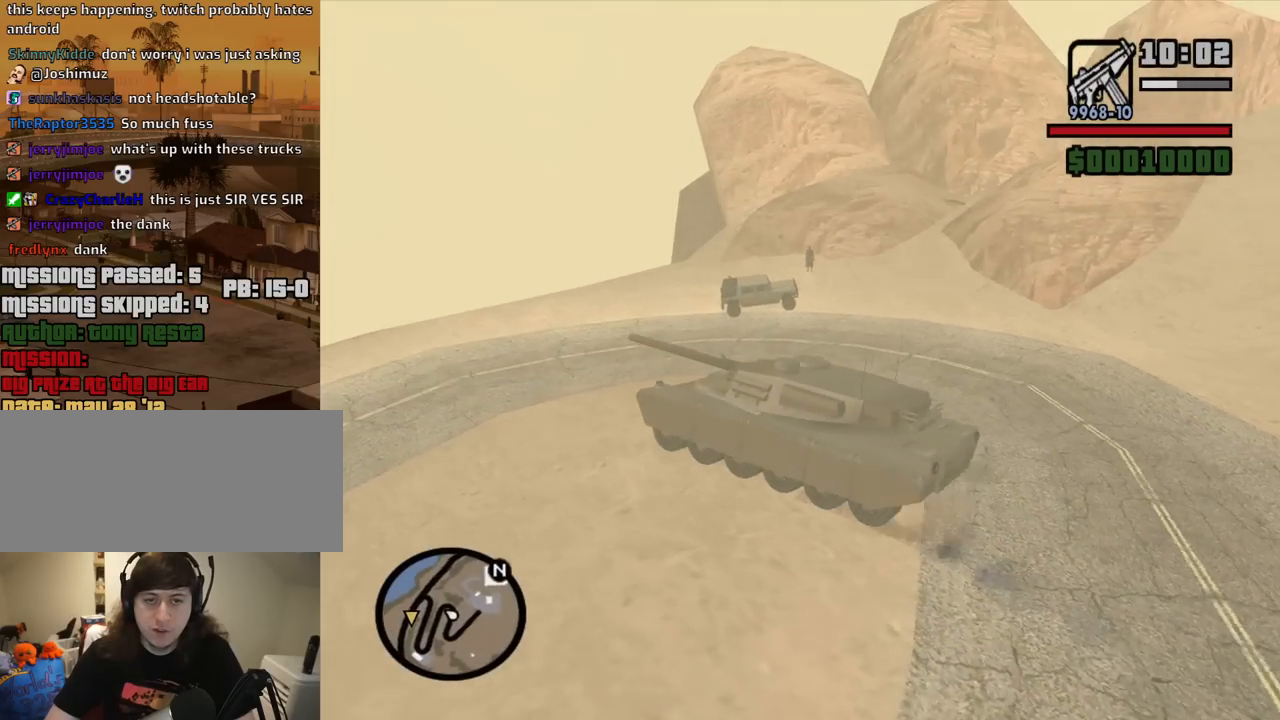
{"keys": ["a"], "mouse": [], "events": [[184, "a", "down"]]}
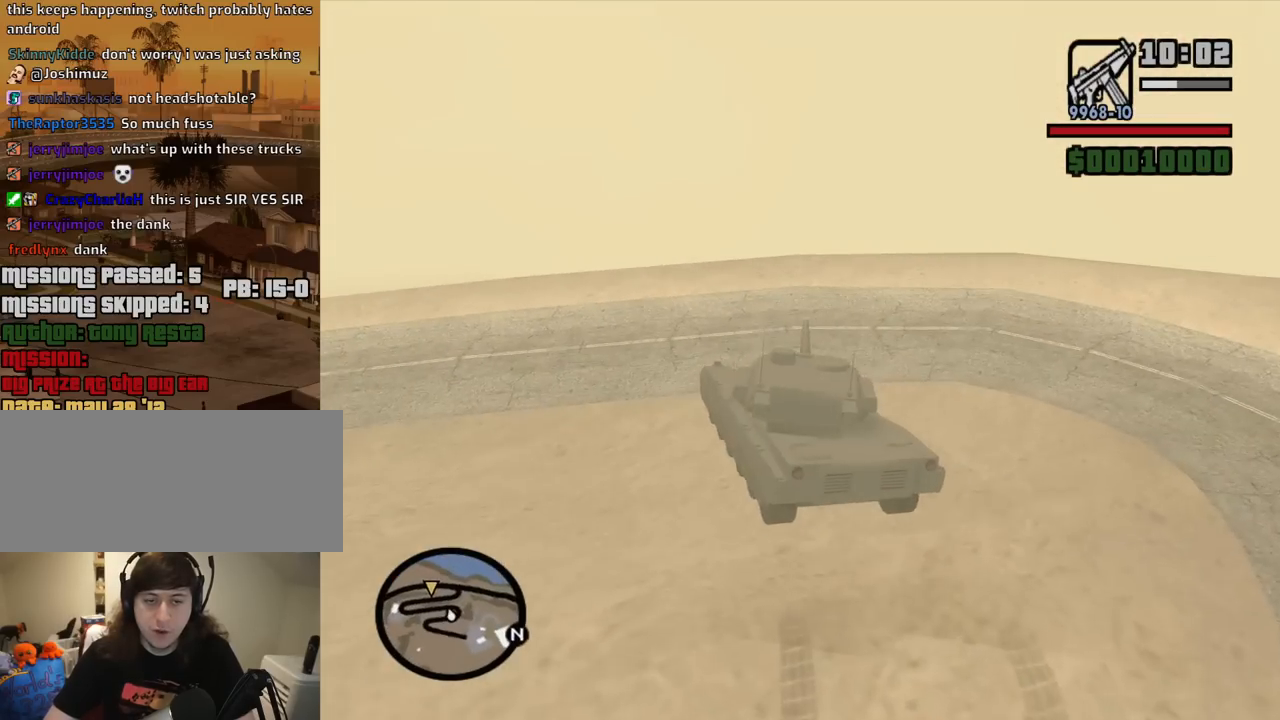
{"keys": ["a", "w"], "mouse": [], "events": [[250, "w", "down"]]}
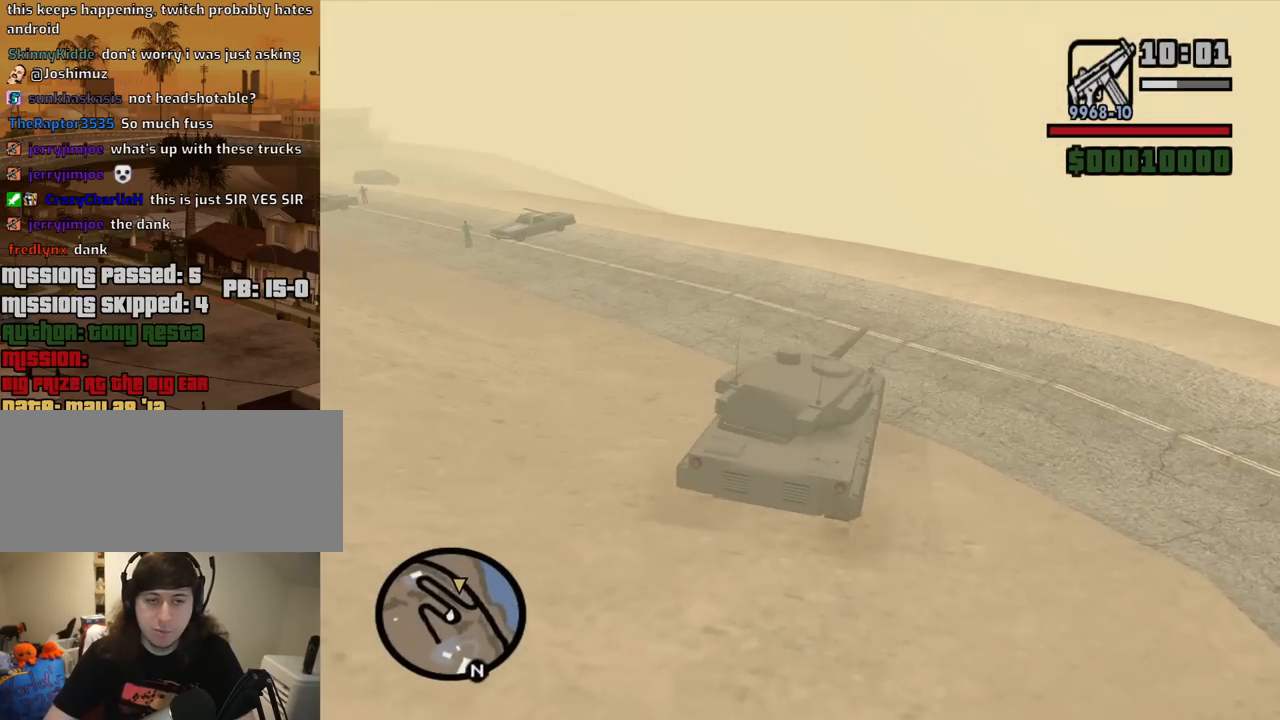
{"keys": ["a", "w"], "mouse": [], "events": [[217, "a", "up"], [317, "a", "down"]]}
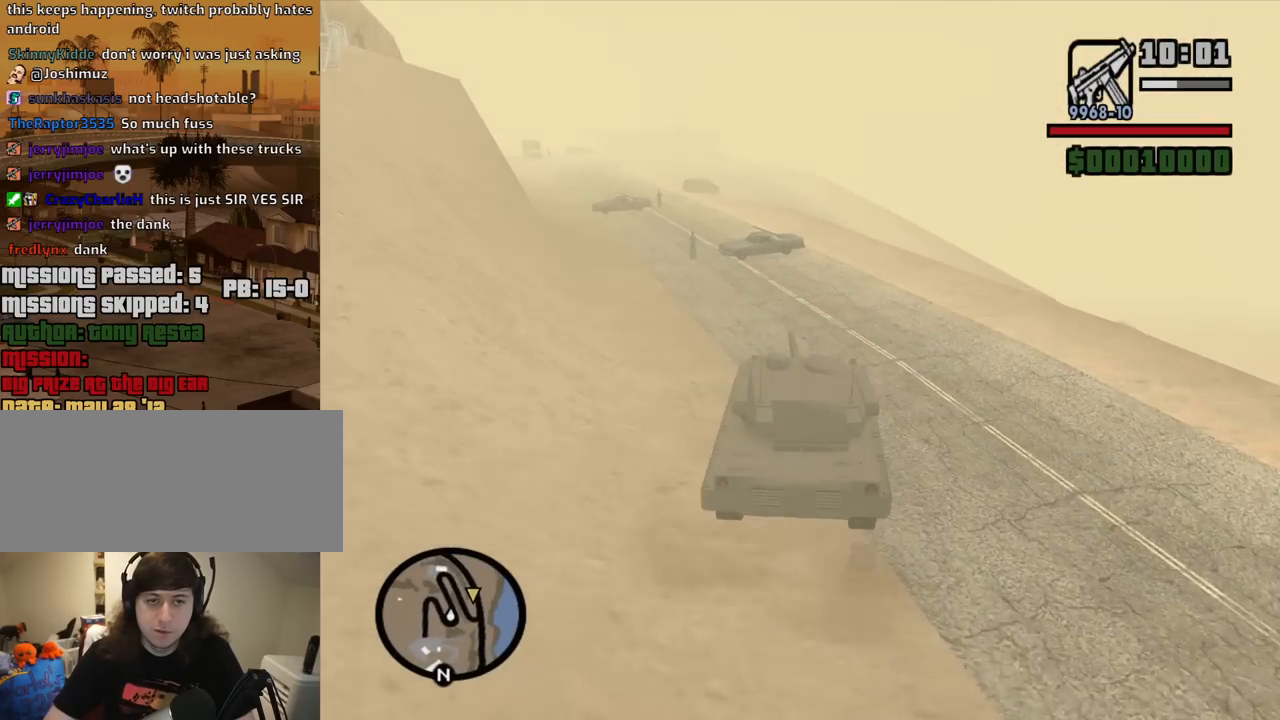
{"keys": ["w"], "mouse": [], "events": [[184, "mouse_left", "down"], [284, "mouse_left", "up"], [334, "a", "up"]]}
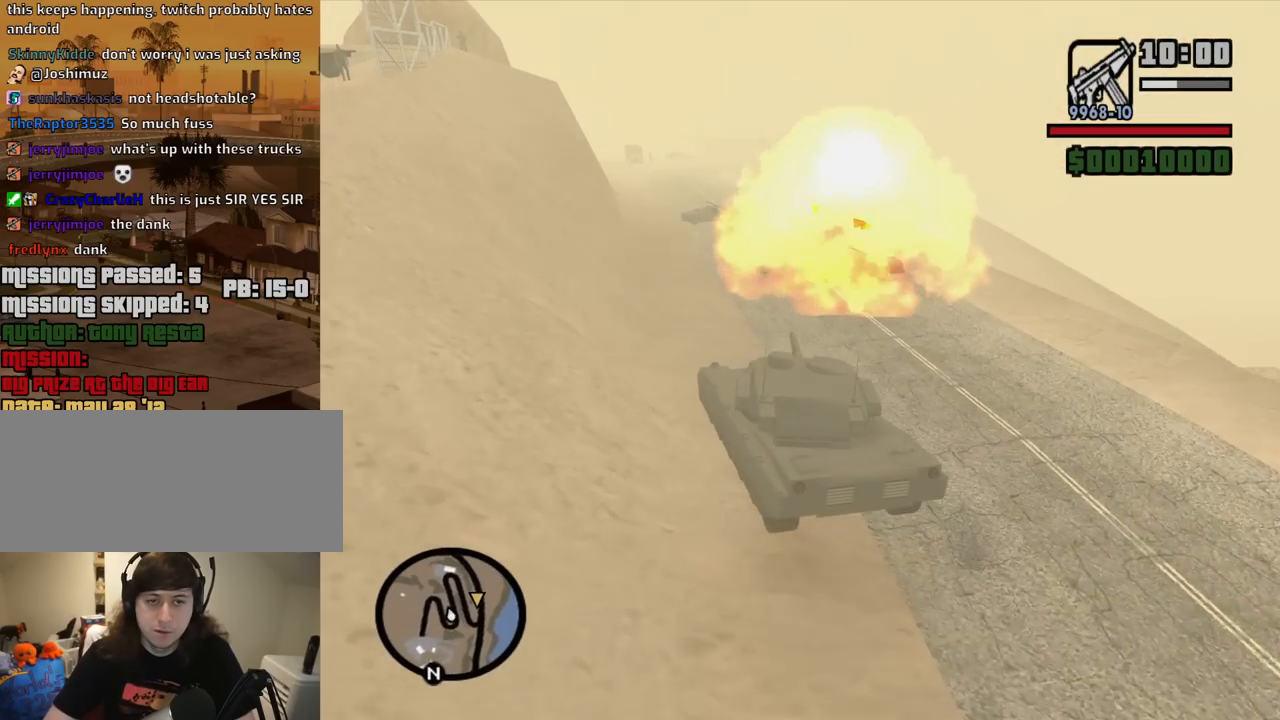
{"keys": ["w"], "mouse": [], "events": [[117, "d", "down"], [434, "d", "up"]]}
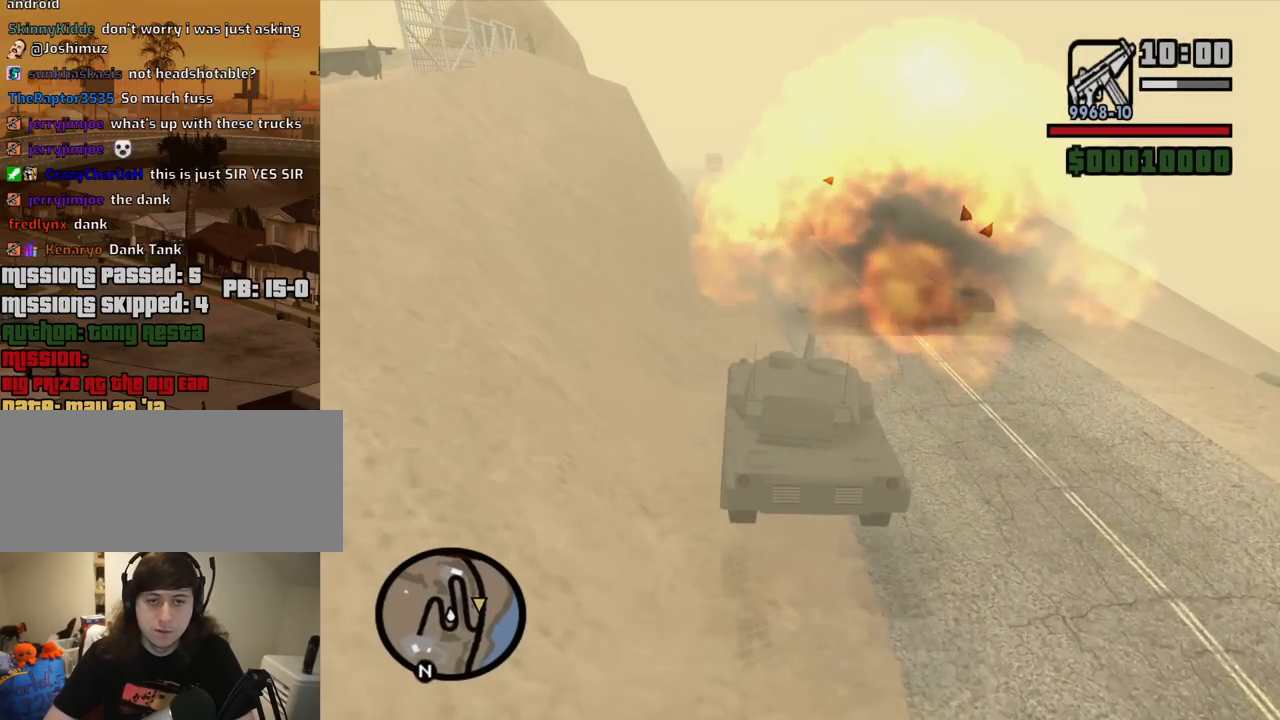
{"keys": ["w"], "mouse": ["left"], "events": [[167, "a", "down"], [317, "a", "up"], [450, "mouse_left", "down"]]}
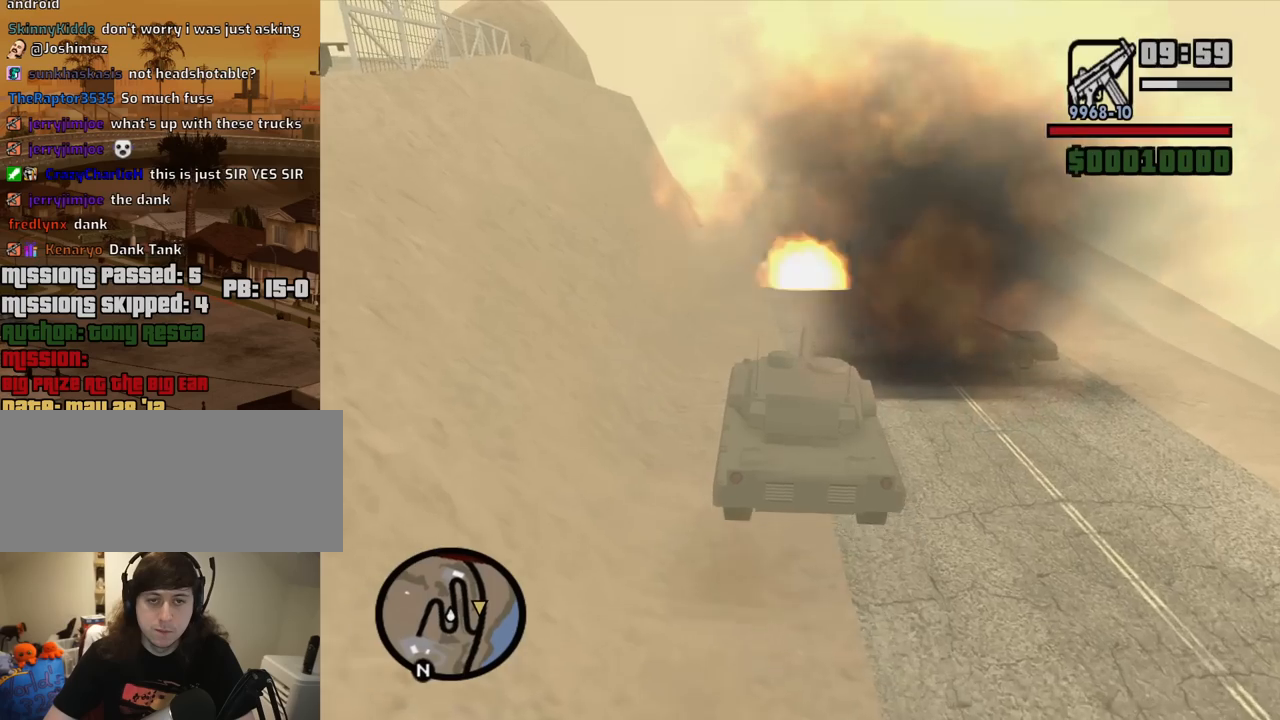
{"keys": ["w"], "mouse": [], "events": [[100, "mouse_left", "up"]]}
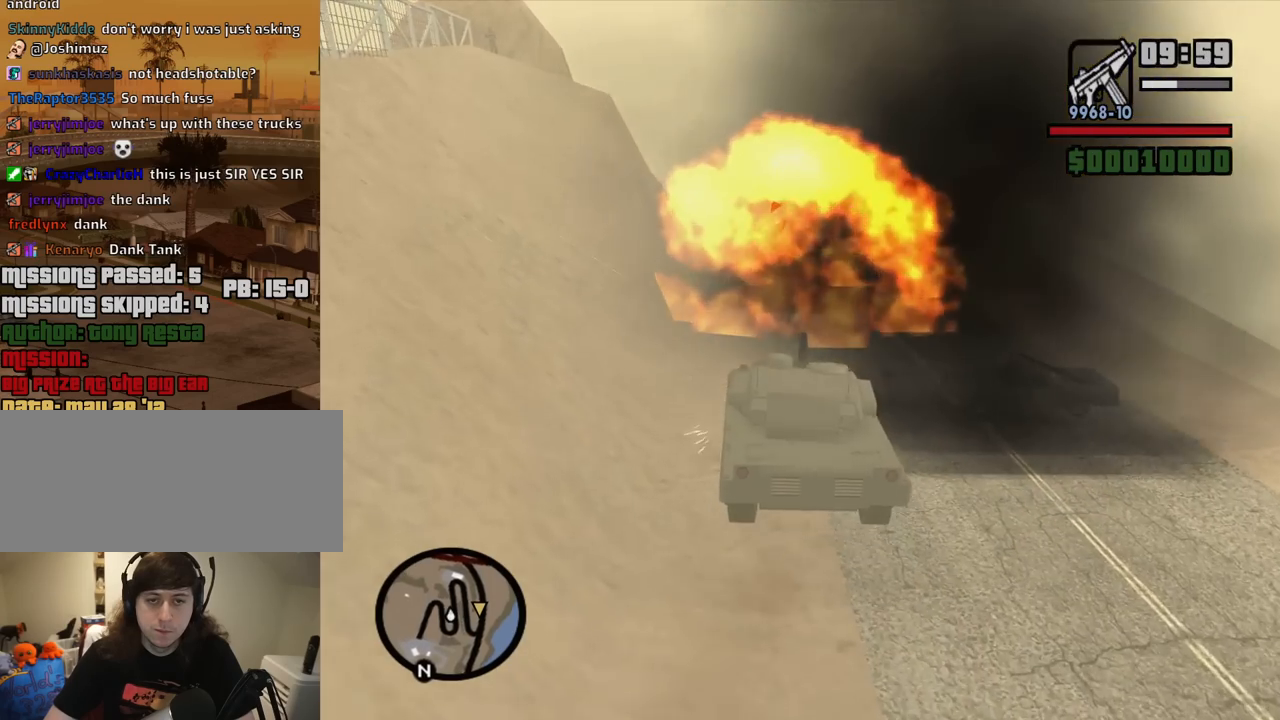
{"keys": ["w"], "mouse": ["left"], "events": [[384, "mouse_left", "down"]]}
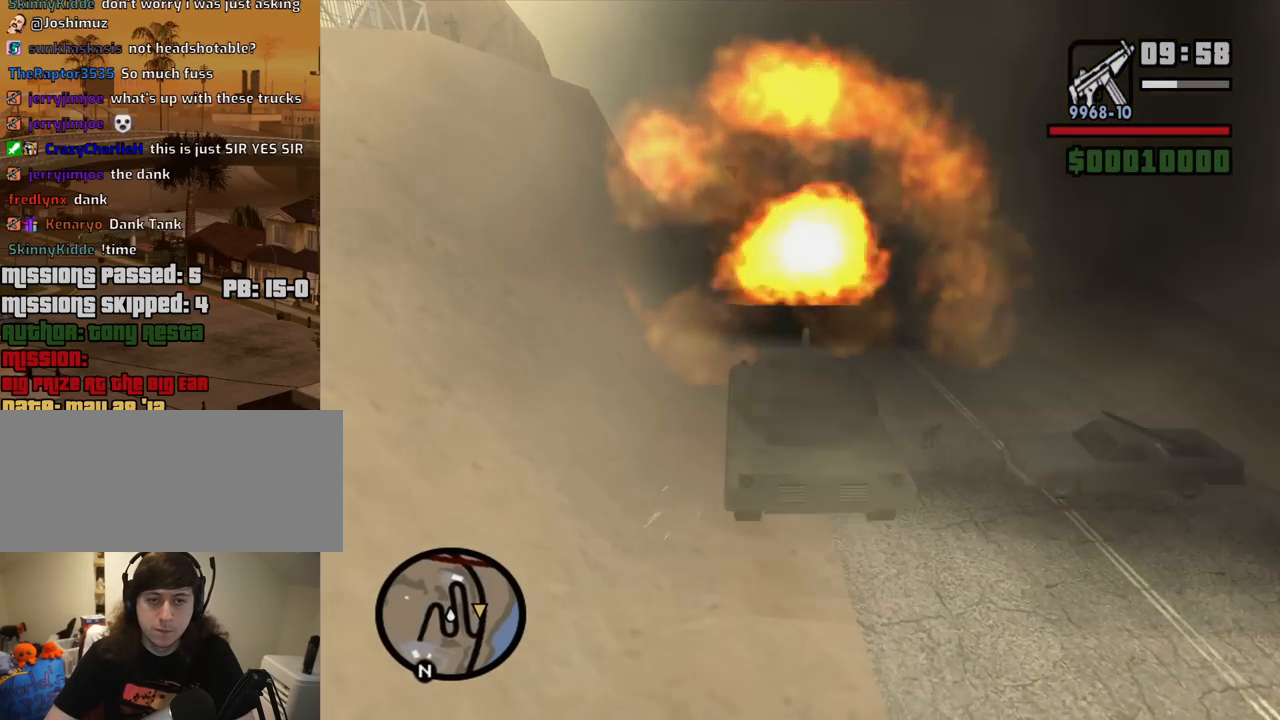
{"keys": ["d", "w"], "mouse": [], "events": [[34, "d", "down"], [34, "mouse_left", "up"]]}
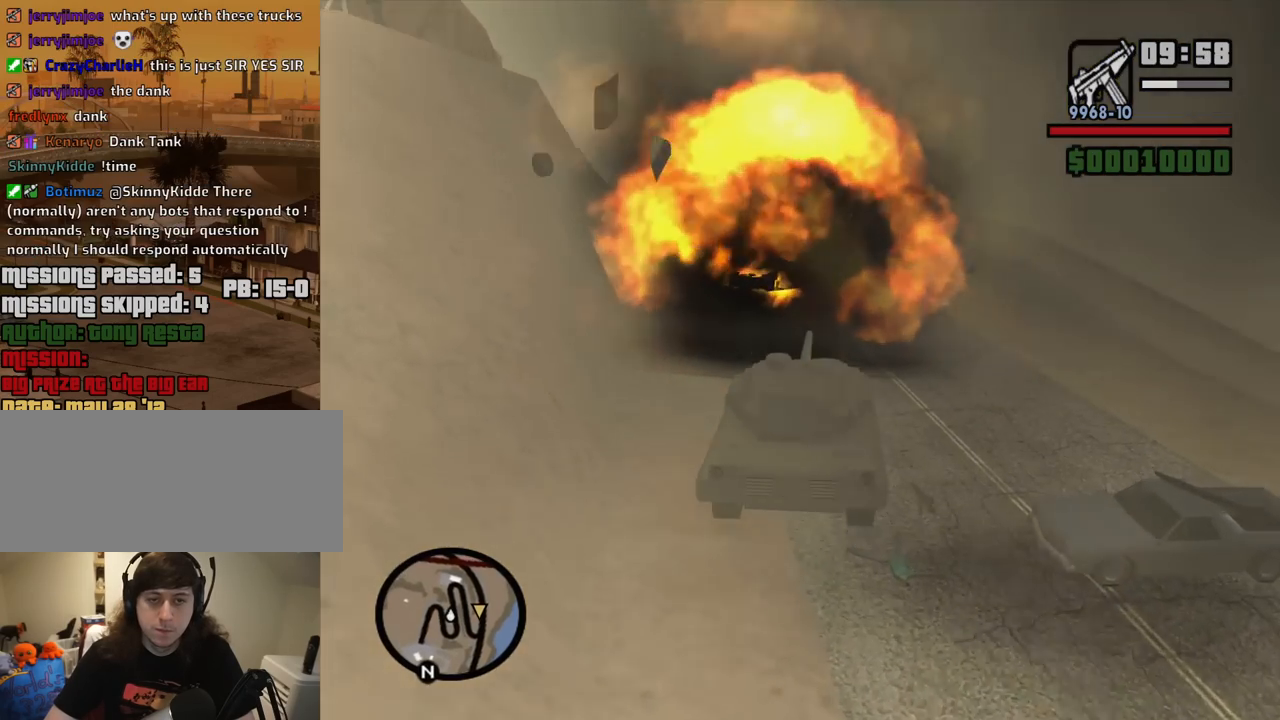
{"keys": ["w"], "mouse": [], "events": [[134, "d", "up"]]}
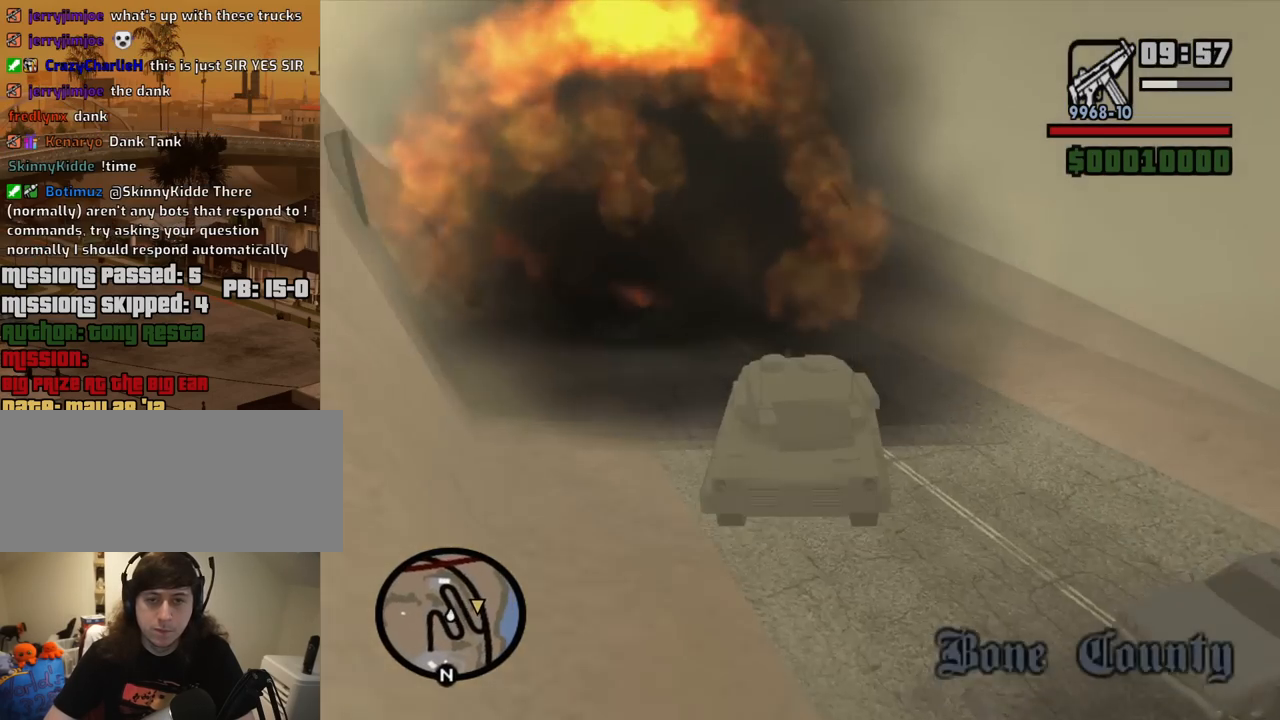
{"keys": ["w"], "mouse": [], "events": [[350, "d", "down"], [484, "d", "up"]]}
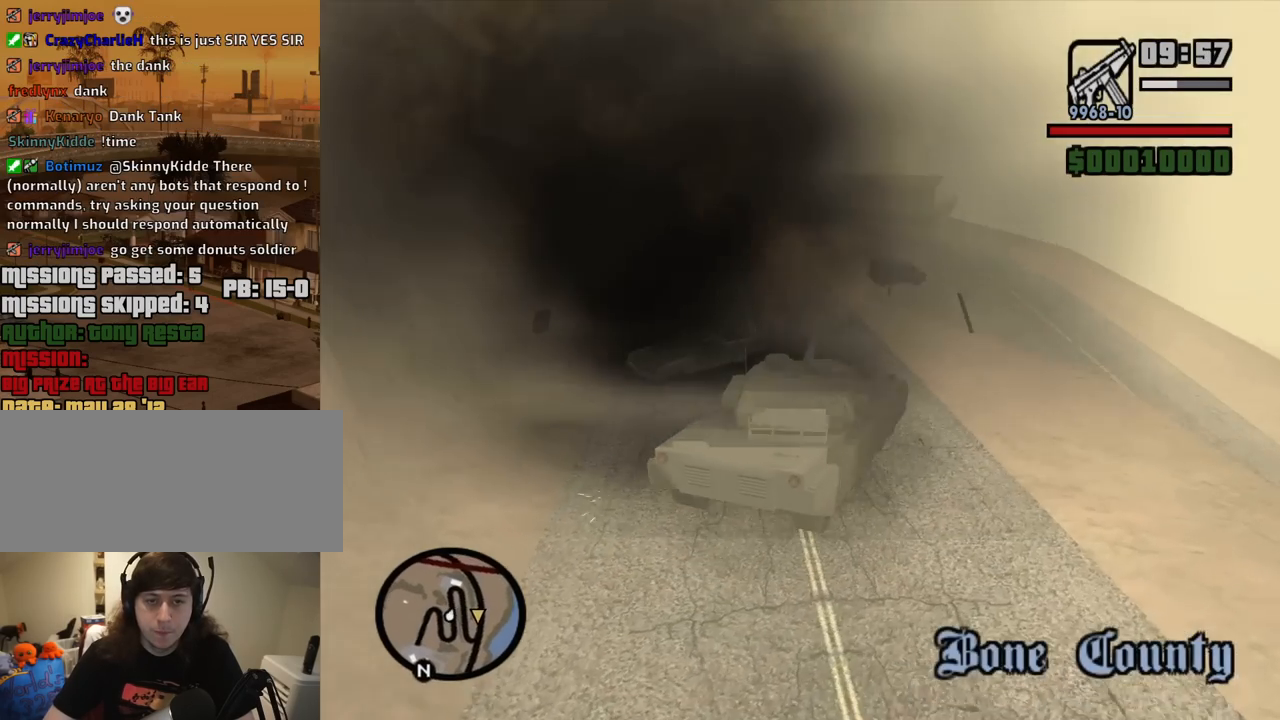
{"keys": ["w"], "mouse": [], "events": [[217, "a", "down"], [500, "a", "up"]]}
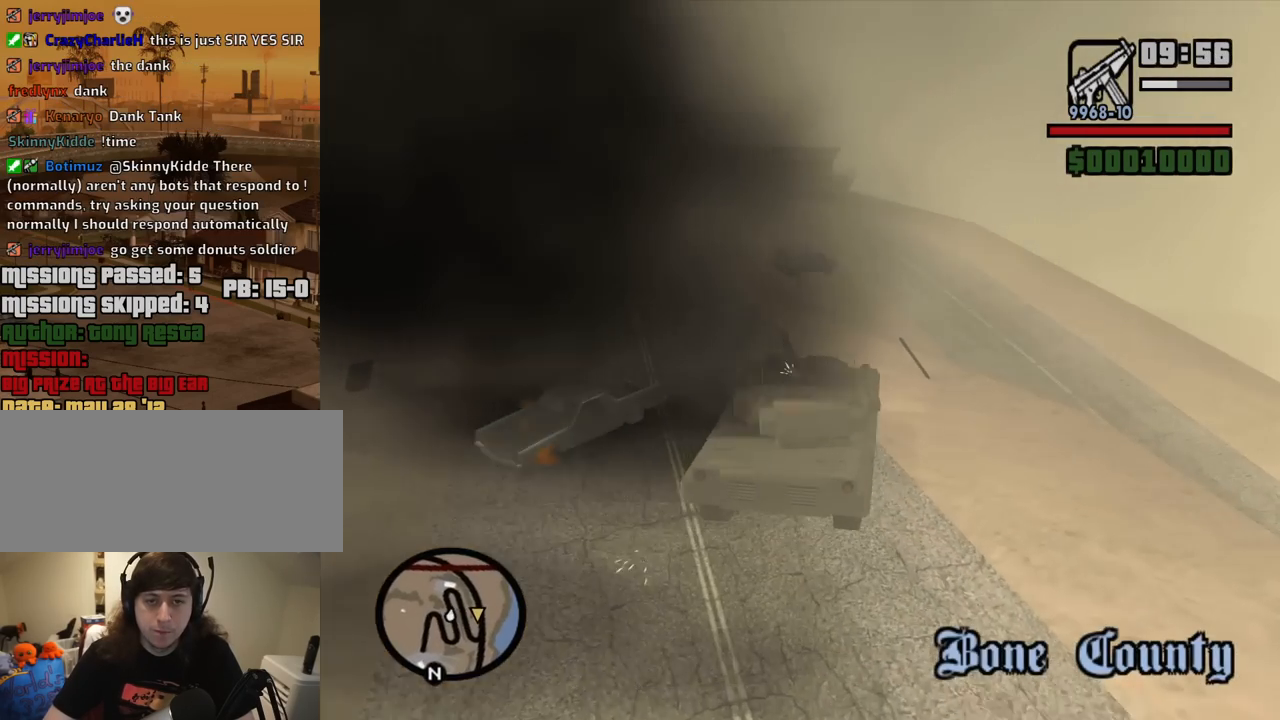
{"keys": ["a", "w"], "mouse": [], "events": [[334, "mouse_left", "down"], [417, "a", "down"], [417, "mouse_left", "up"]]}
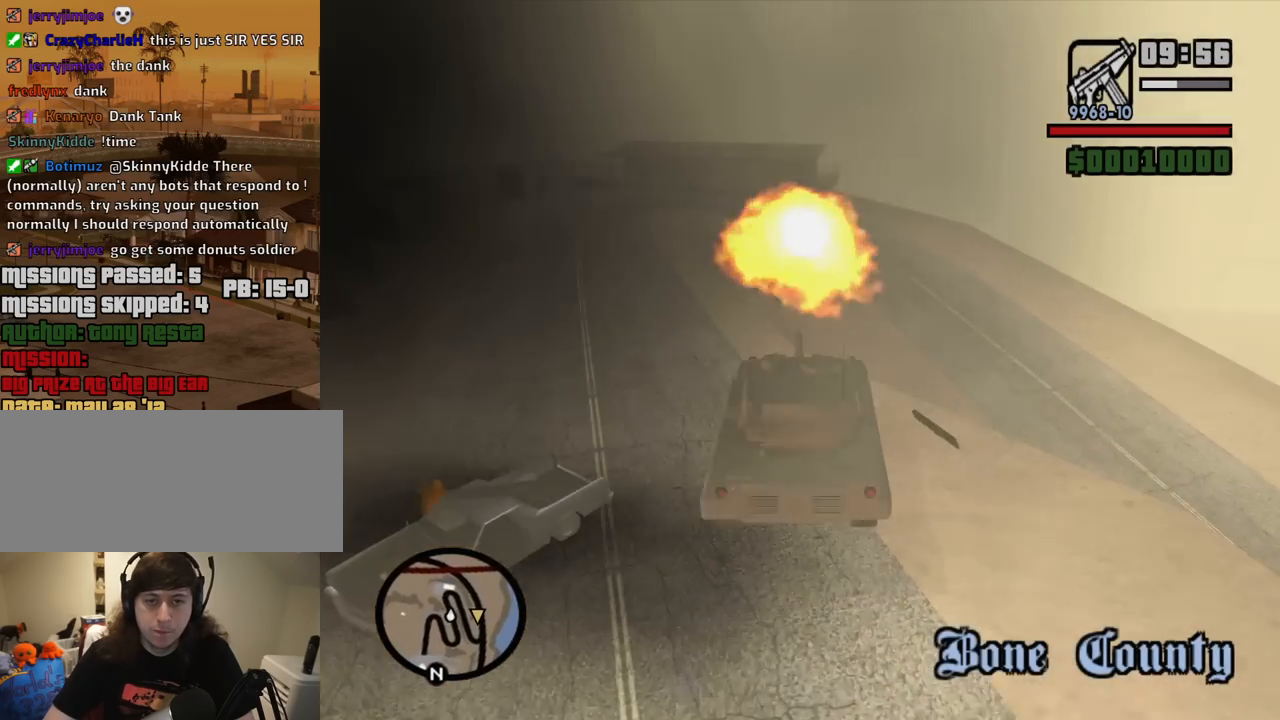
{"keys": ["a", "w"], "mouse": [], "events": []}
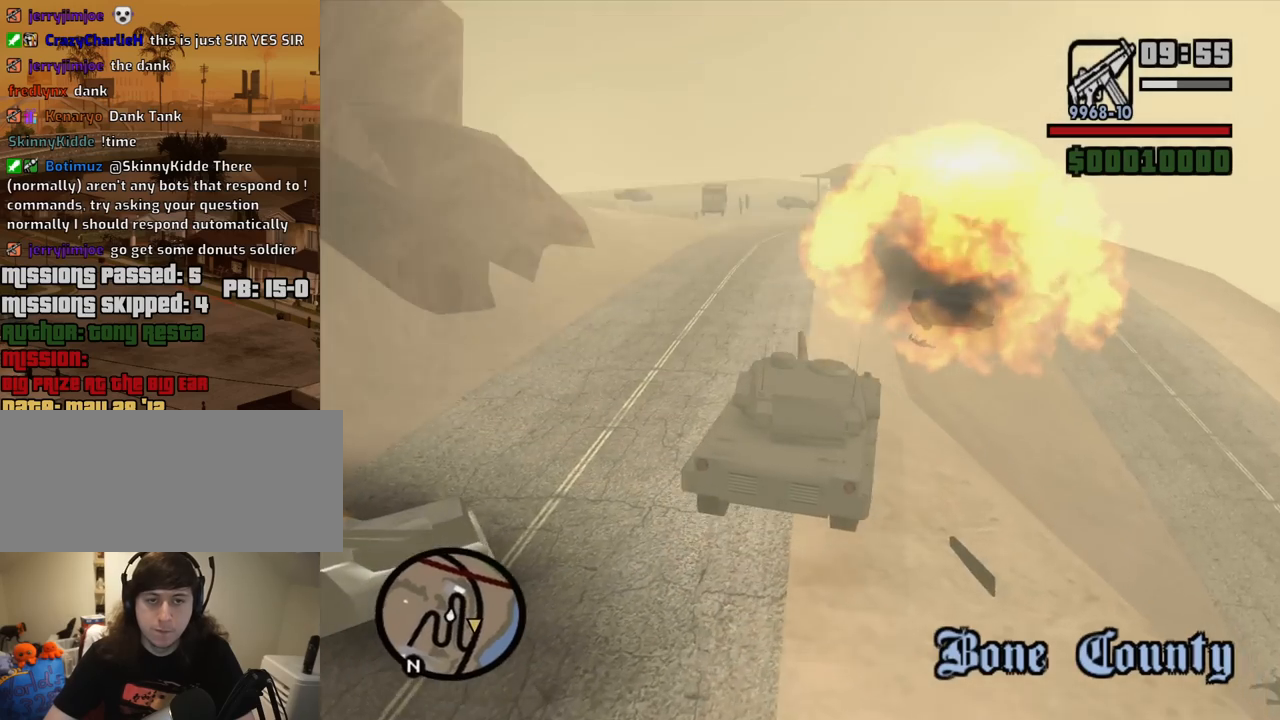
{"keys": ["d", "w"], "mouse": [], "events": [[167, "a", "up"], [317, "d", "down"]]}
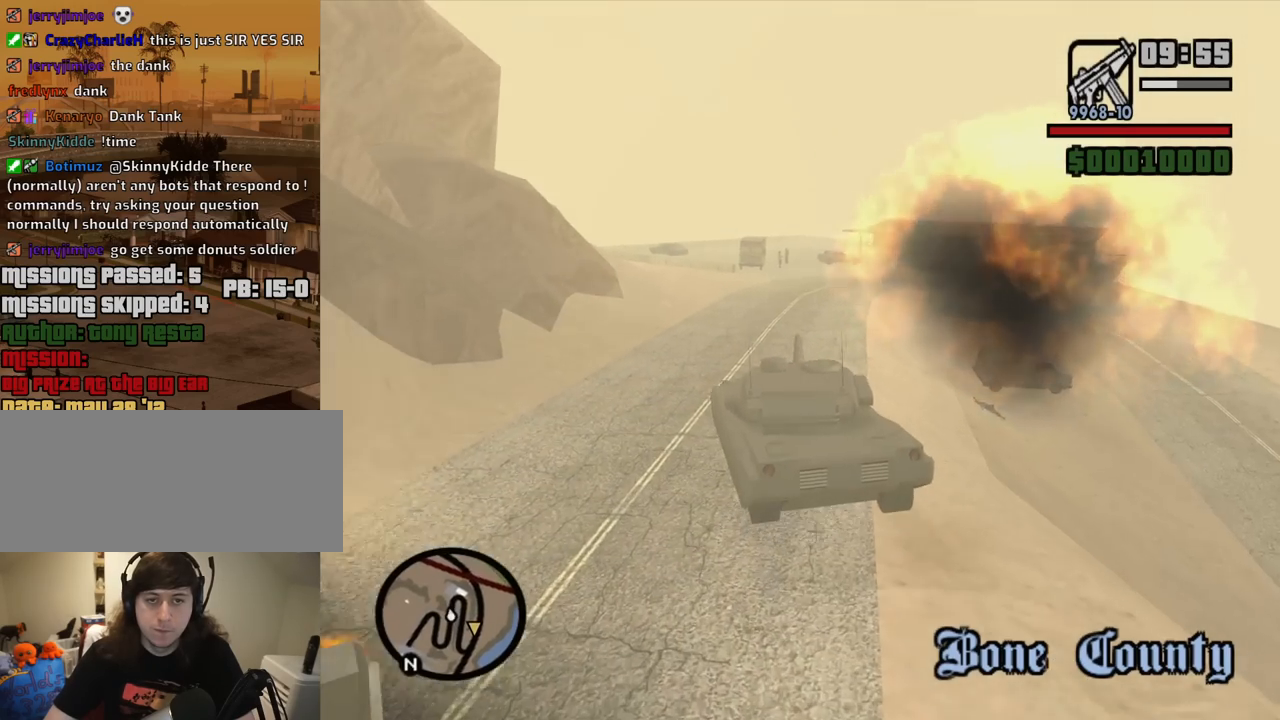
{"keys": ["w"], "mouse": ["left"], "events": [[100, "d", "up"], [417, "mouse_left", "down"]]}
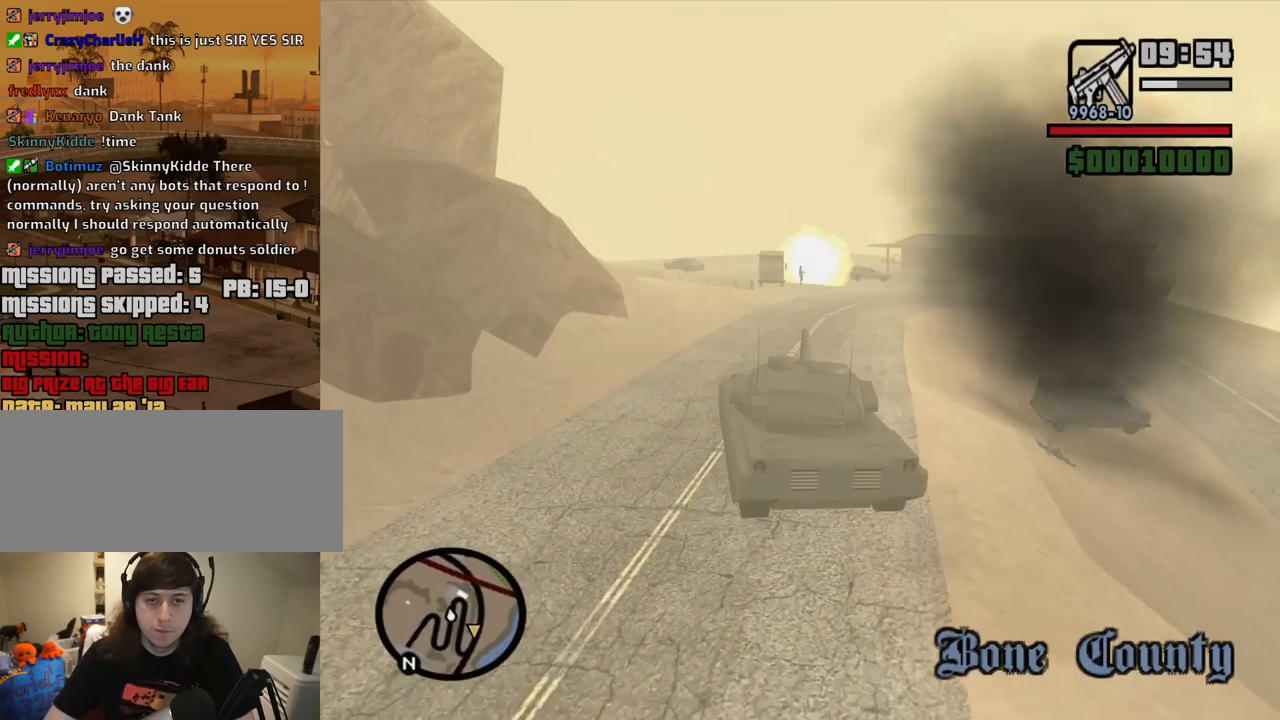
{"keys": ["d", "w"], "mouse": [], "events": [[17, "mouse_left", "up"], [300, "d", "down"]]}